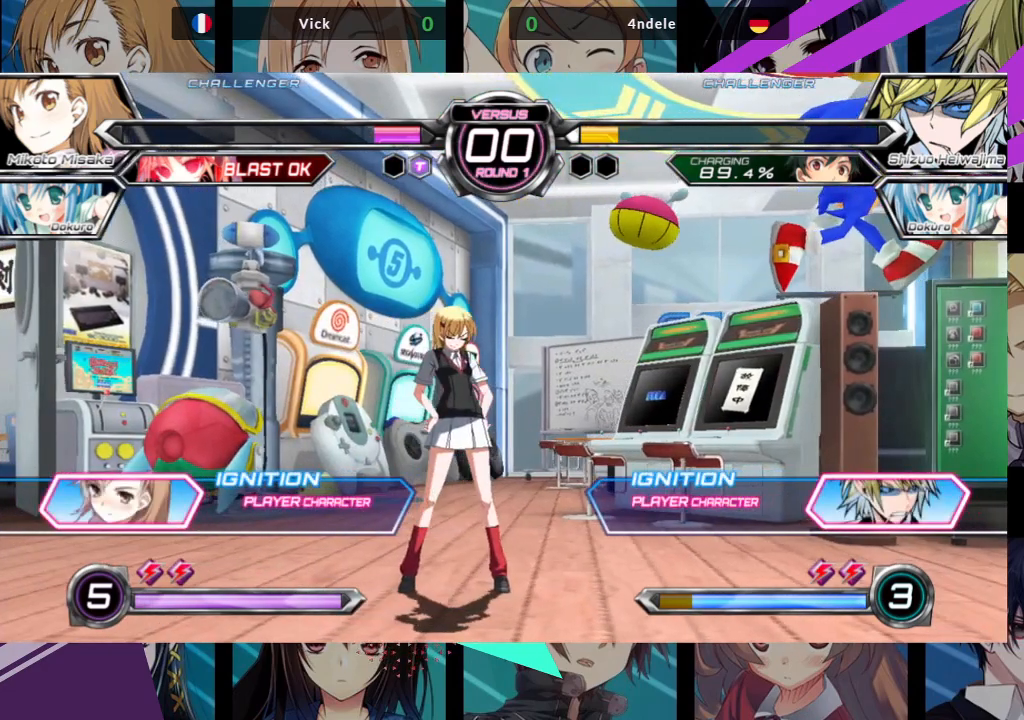
Gameplay with a controller (arcade stick); each line is a JSON object with the inputs held at the frame after it (dt_ms = milliseconds from this image to that frame). "events" lists button and stick changes between this image and that frame as [ms after this image, input, new state], when the widget could be followed in between. Not read: L3 R3.
{"dt_ms": 500, "buttons": [], "left_stick": "center", "events": []}
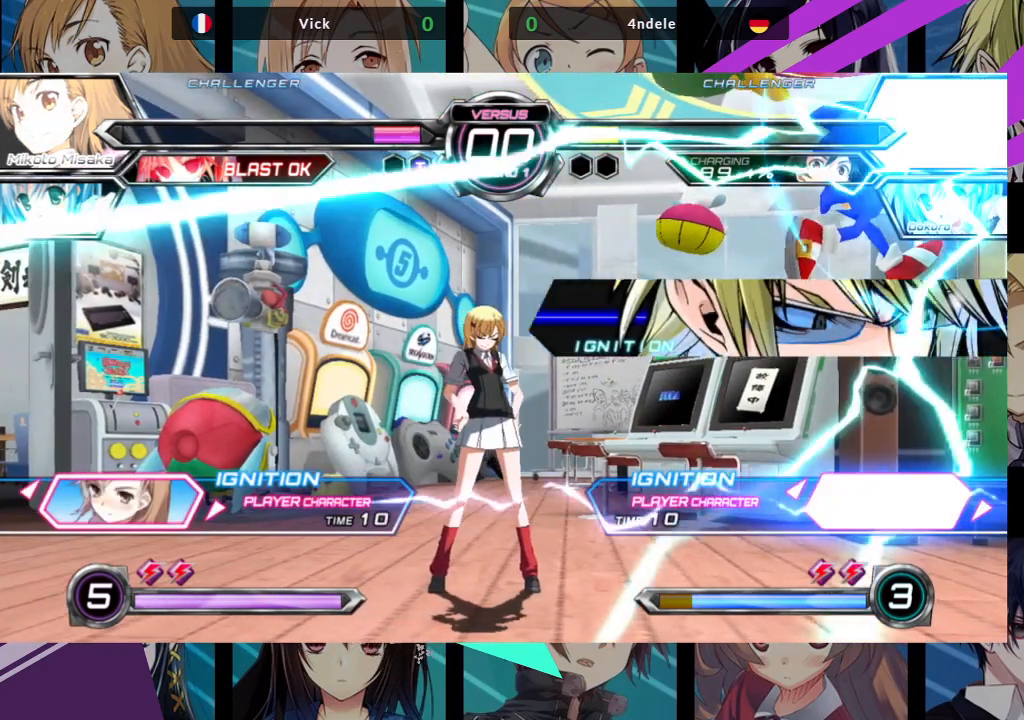
{"dt_ms": 500, "buttons": [], "left_stick": "center", "events": []}
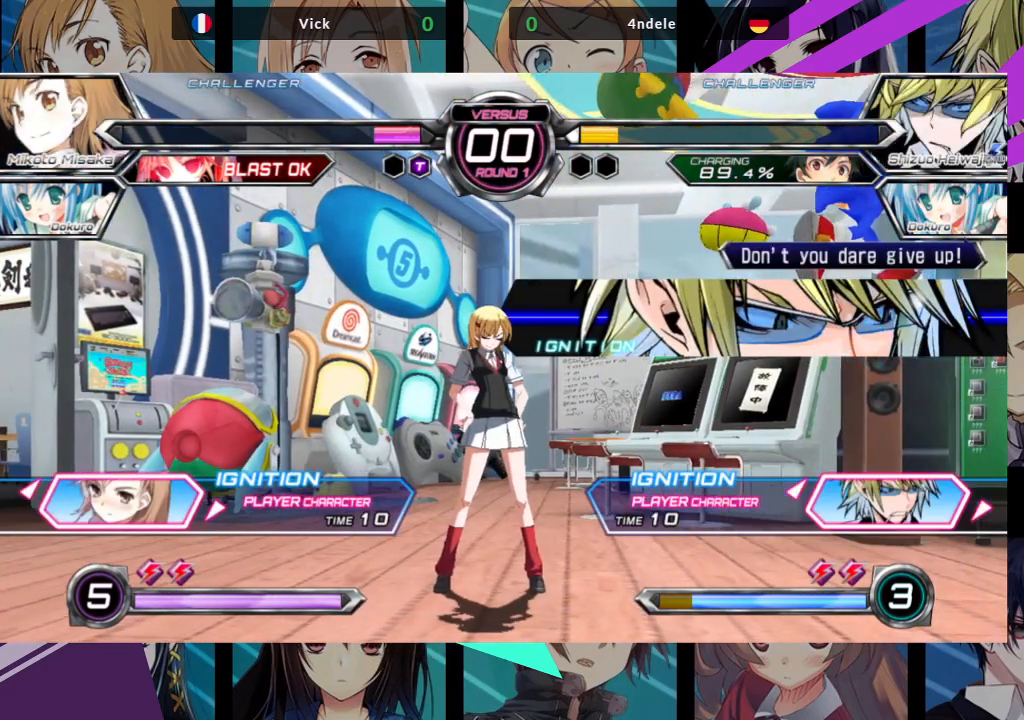
{"dt_ms": 500, "buttons": [], "left_stick": "center", "events": []}
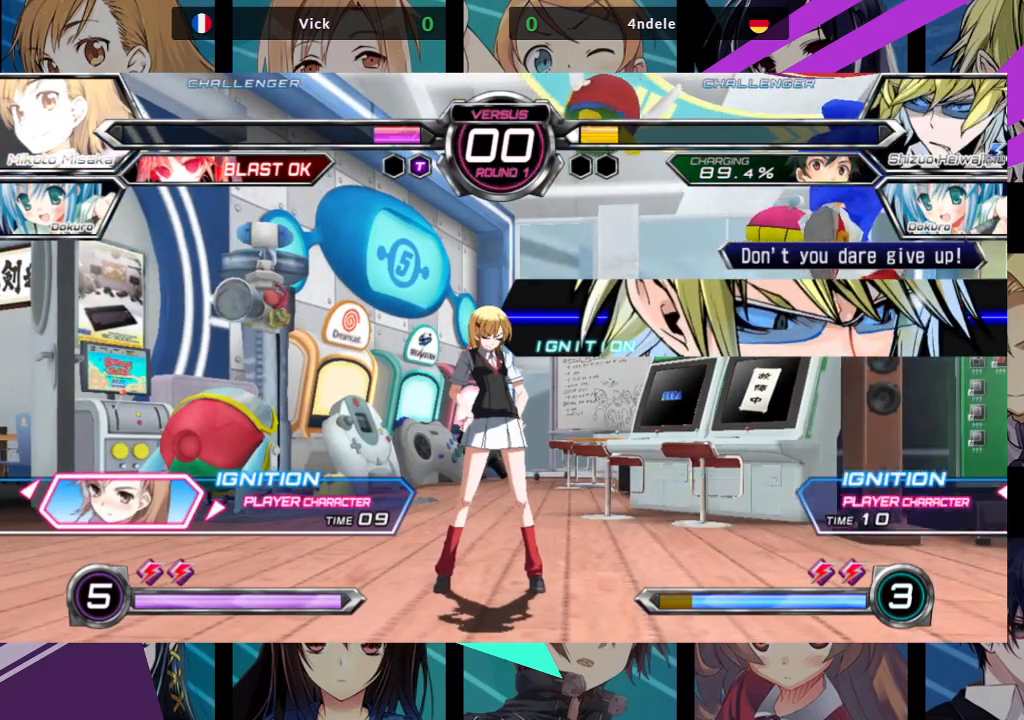
{"dt_ms": 500, "buttons": [], "left_stick": "right", "events": [[283, "left_stick", "right"], [383, "left_stick", "center"], [433, "left_stick", "right"]]}
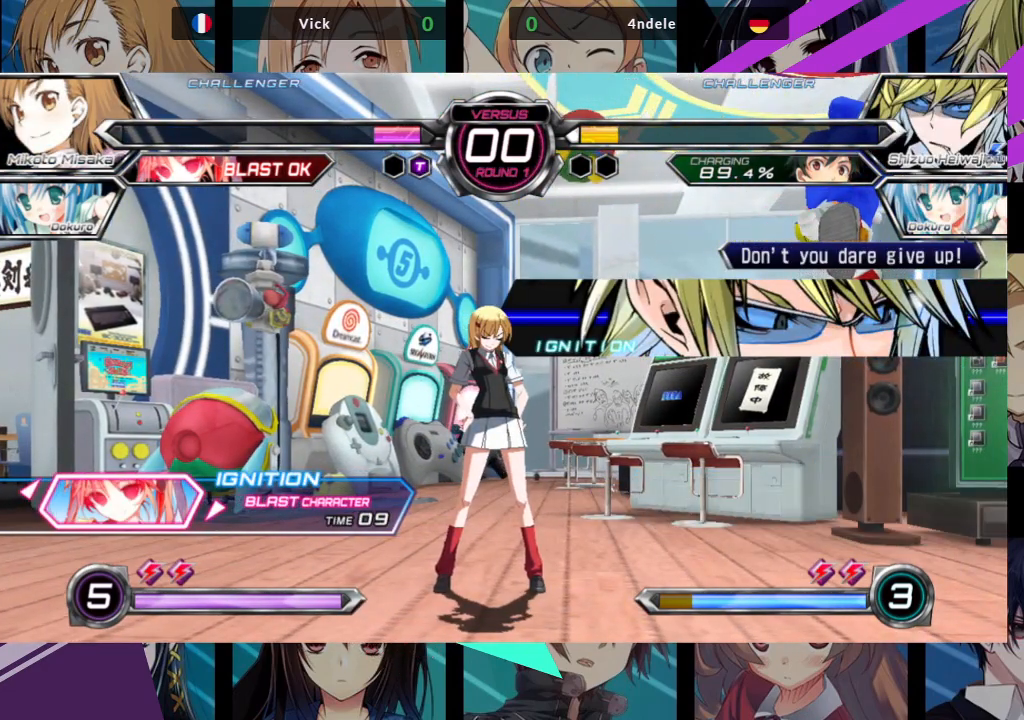
{"dt_ms": 500, "buttons": [], "left_stick": "center", "events": [[67, "left_stick", "center"], [383, "SQUARE", "down"], [483, "SQUARE", "up"]]}
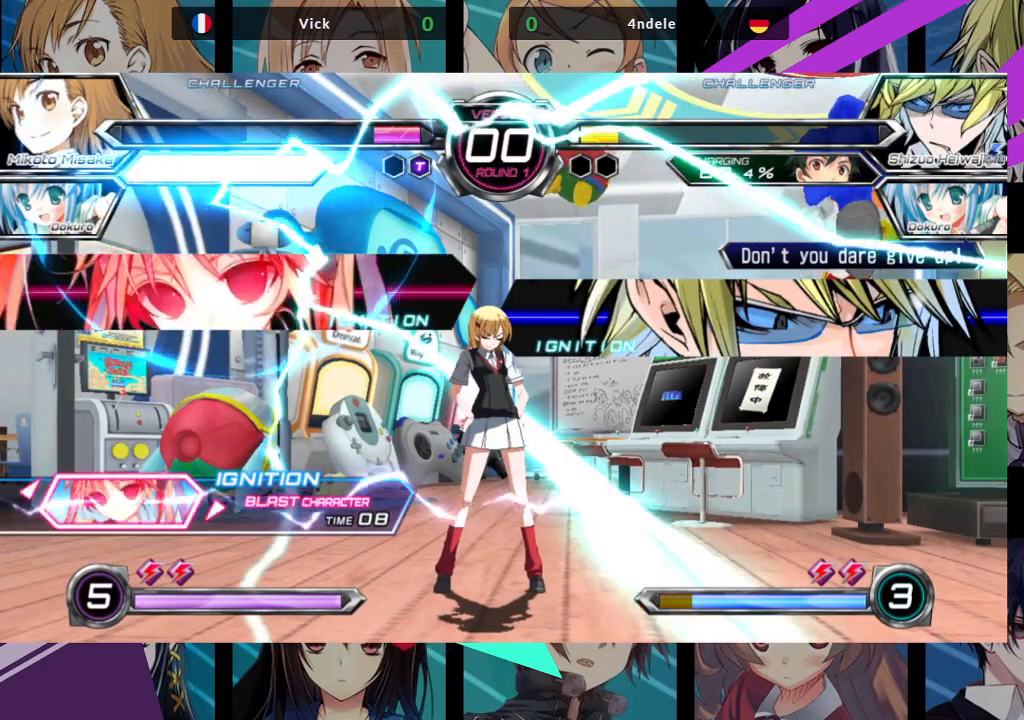
{"dt_ms": 500, "buttons": [], "left_stick": "center", "events": []}
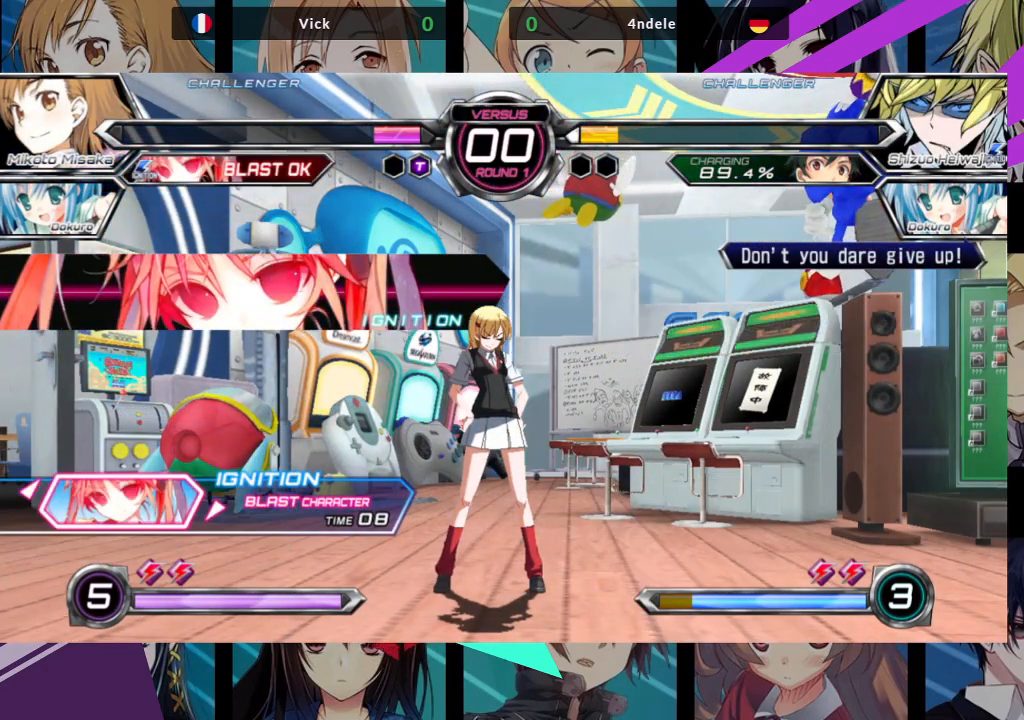
{"dt_ms": 500, "buttons": [], "left_stick": "center", "events": [[183, "SQUARE", "down"], [333, "SQUARE", "up"]]}
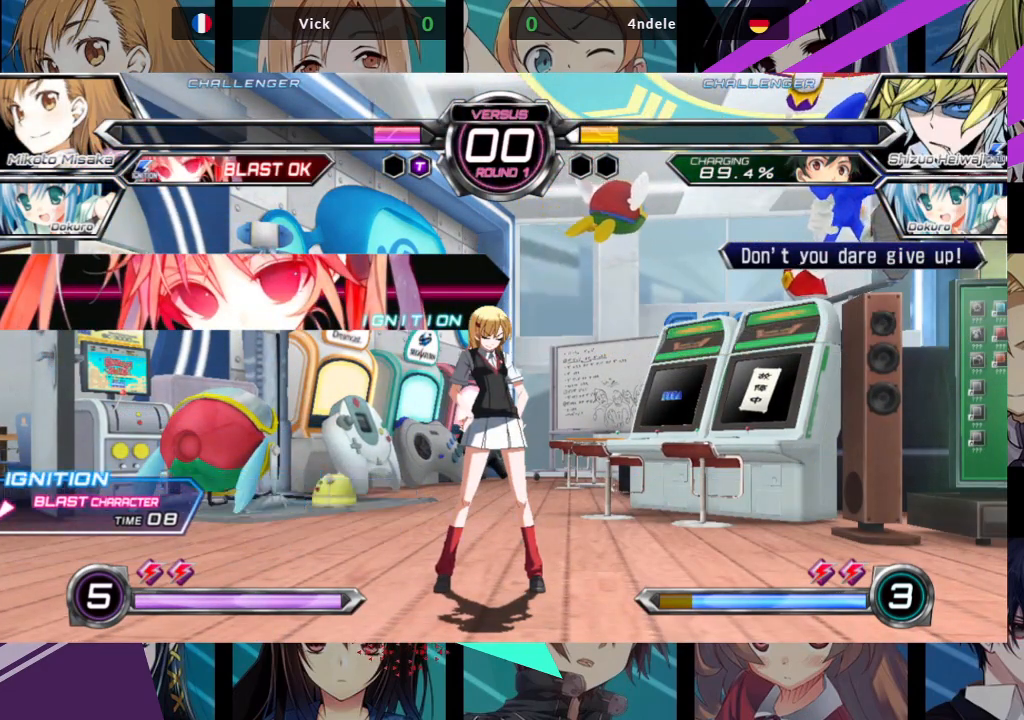
{"dt_ms": 500, "buttons": [], "left_stick": "center", "events": [[33, "SQUARE", "down"], [183, "SQUARE", "up"]]}
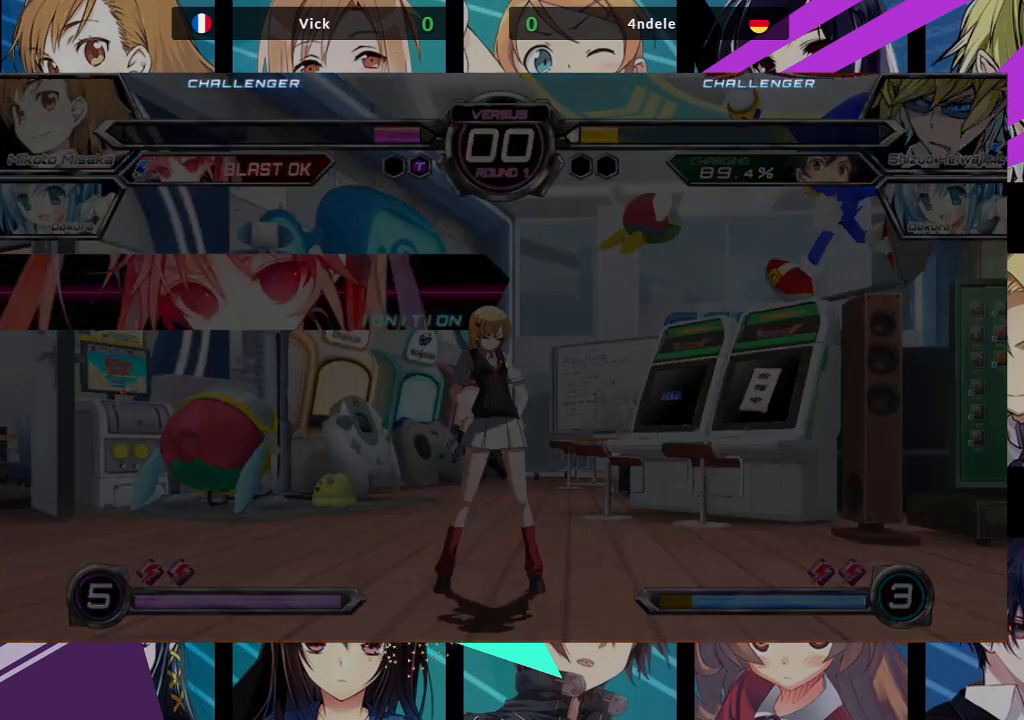
{"dt_ms": 500, "buttons": [], "left_stick": "center", "events": []}
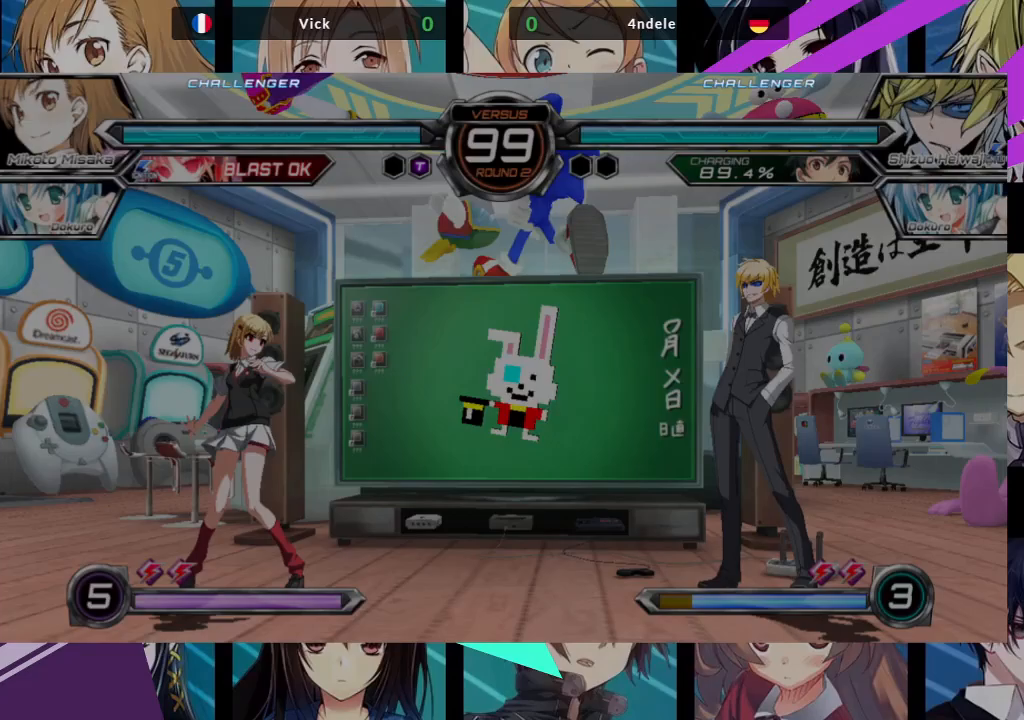
{"dt_ms": 500, "buttons": [], "left_stick": "center", "events": []}
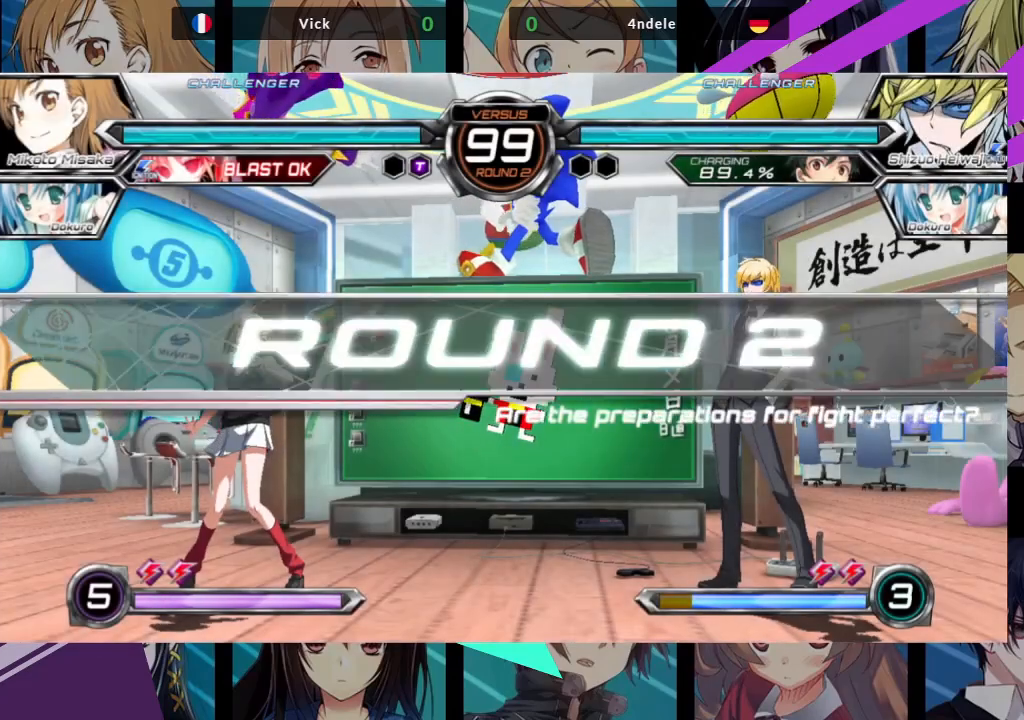
{"dt_ms": 500, "buttons": [], "left_stick": "center", "events": []}
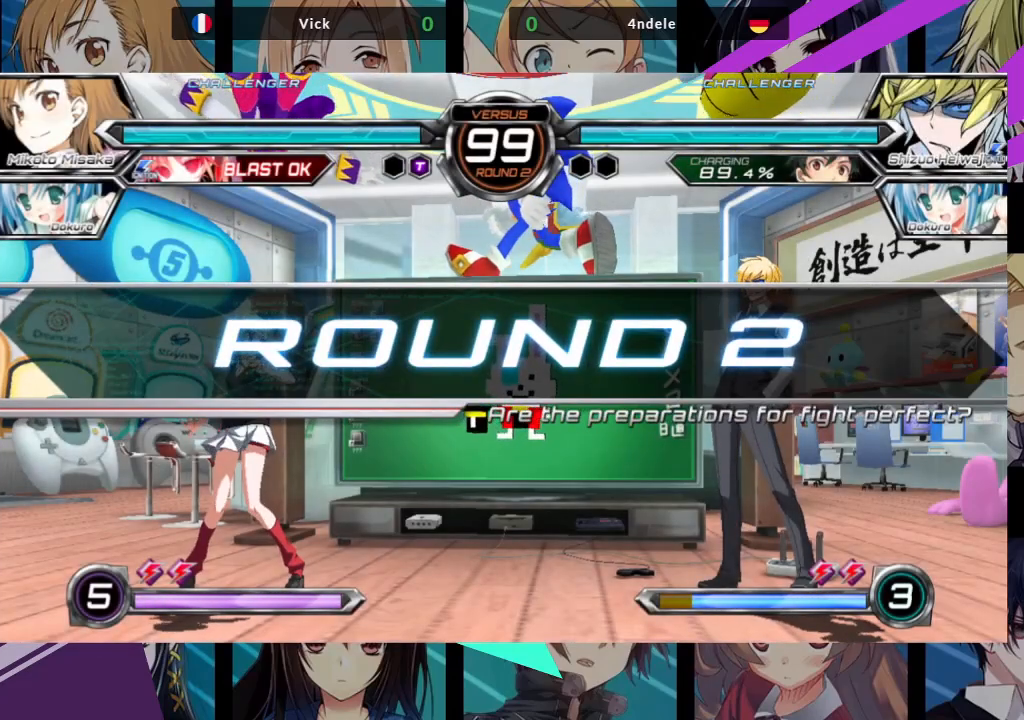
{"dt_ms": 500, "buttons": [], "left_stick": "center", "events": []}
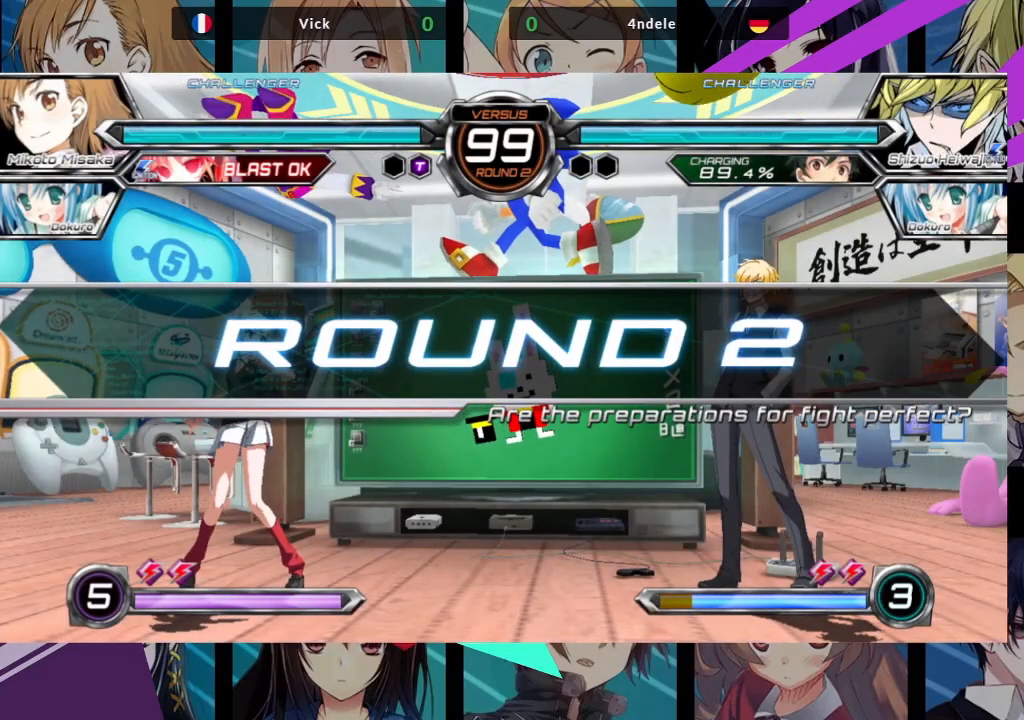
{"dt_ms": 500, "buttons": [], "left_stick": "center", "events": []}
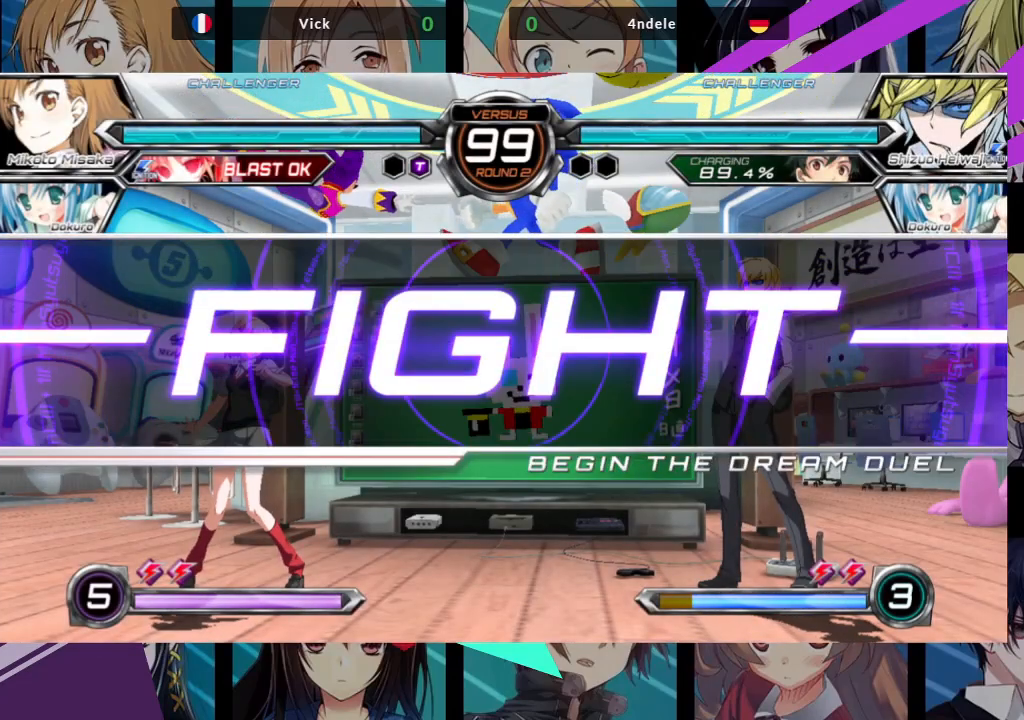
{"dt_ms": 500, "buttons": [], "left_stick": "down-left", "events": [[450, "left_stick", "left"], [500, "left_stick", "down-left"]]}
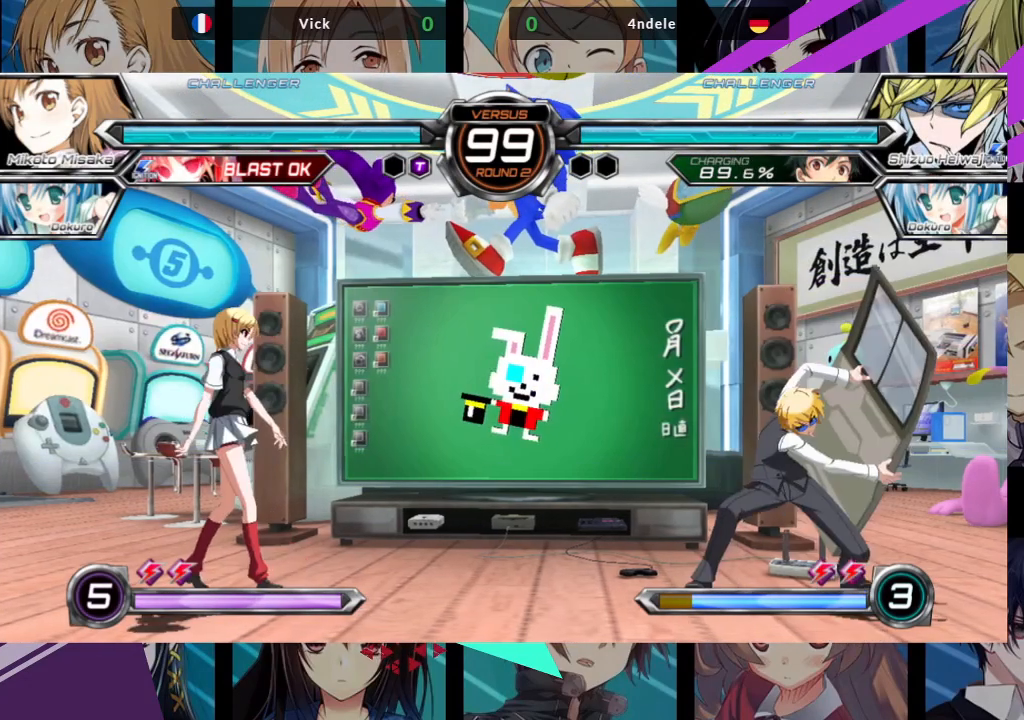
{"dt_ms": 500, "buttons": [], "left_stick": "left", "events": [[17, "left_stick", "down"], [183, "left_stick", "left"]]}
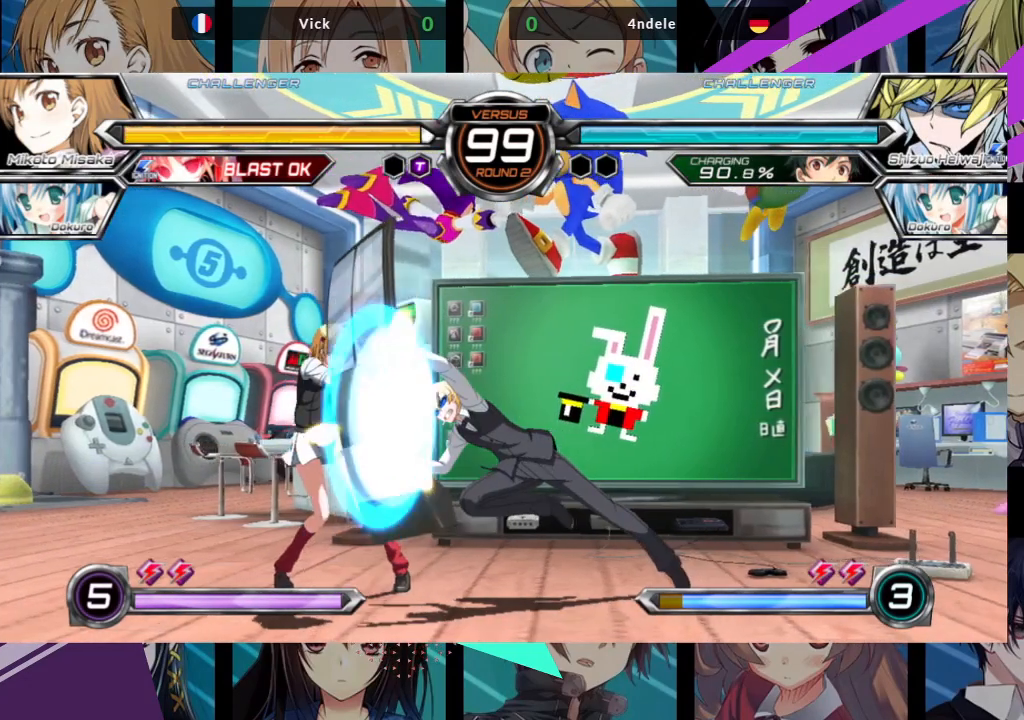
{"dt_ms": 500, "buttons": [], "left_stick": "down", "events": [[100, "left_stick", "down-right"], [183, "left_stick", "left"], [233, "TRIANGLE", "down"], [250, "R1", "down"], [283, "R1", "up"], [283, "left_stick", "center"], [300, "TRIANGLE", "up"], [367, "left_stick", "right"], [467, "left_stick", "down"]]}
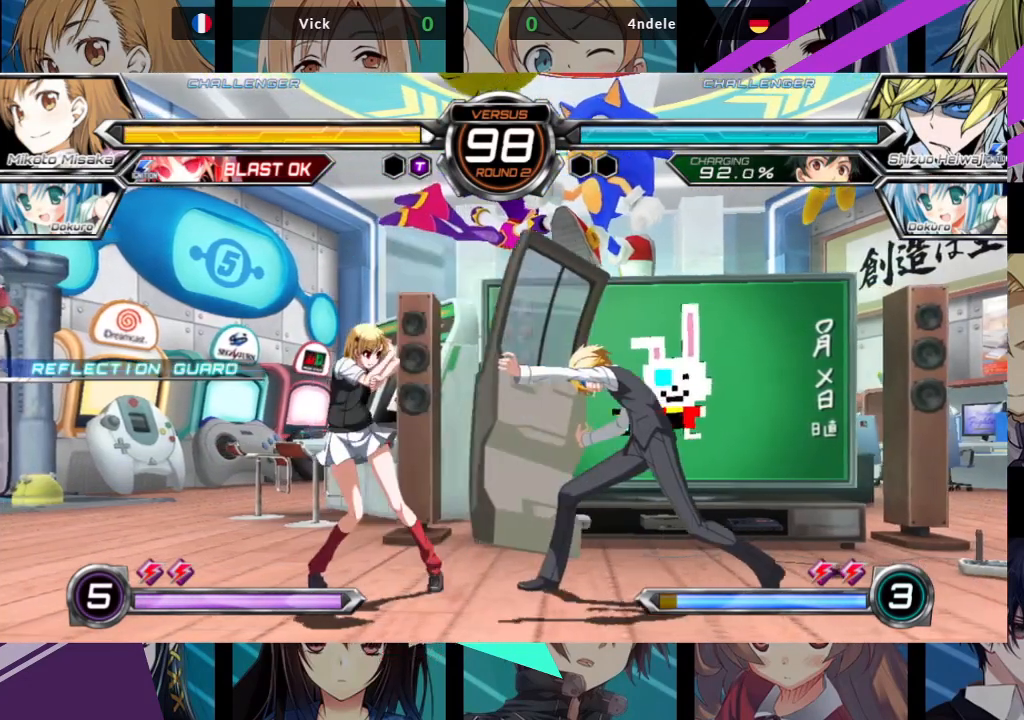
{"dt_ms": 500, "buttons": [], "left_stick": "left", "events": [[67, "TRIANGLE", "down"], [83, "R1", "down"], [83, "left_stick", "center"], [133, "R1", "up"], [133, "TRIANGLE", "up"], [367, "left_stick", "left"]]}
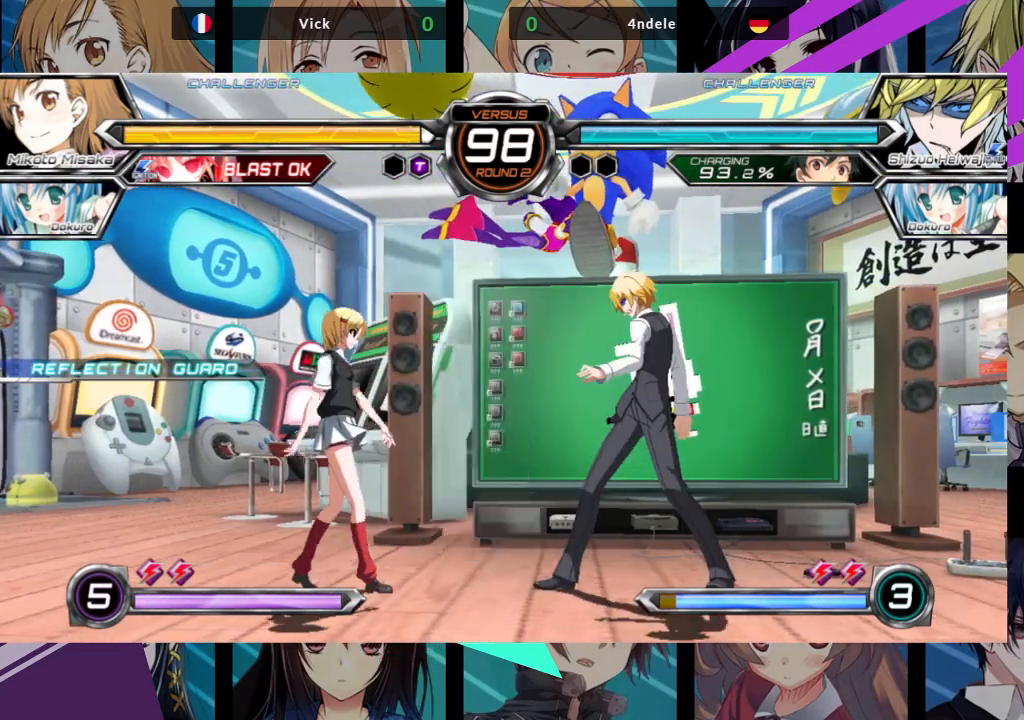
{"dt_ms": 500, "buttons": [], "left_stick": "center", "events": [[500, "left_stick", "center"]]}
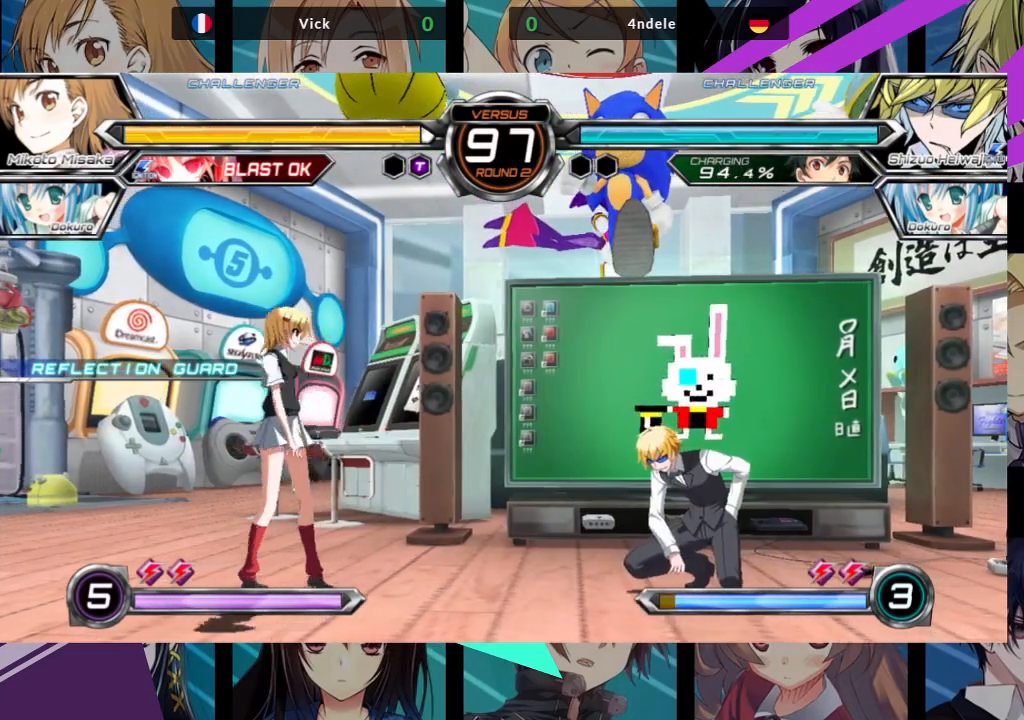
{"dt_ms": 500, "buttons": [], "left_stick": "center", "events": [[67, "left_stick", "right"], [233, "left_stick", "up-right"], [500, "left_stick", "center"]]}
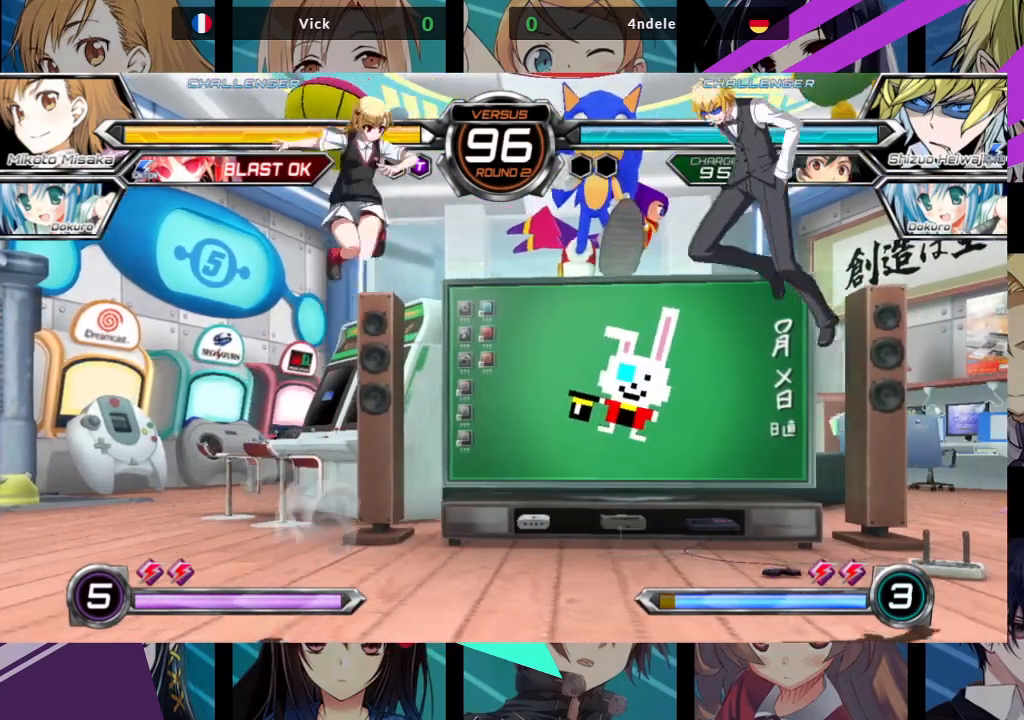
{"dt_ms": 500, "buttons": [], "left_stick": "left", "events": [[33, "R1", "down"], [167, "R1", "up"], [367, "left_stick", "right"], [450, "left_stick", "down"], [500, "left_stick", "left"]]}
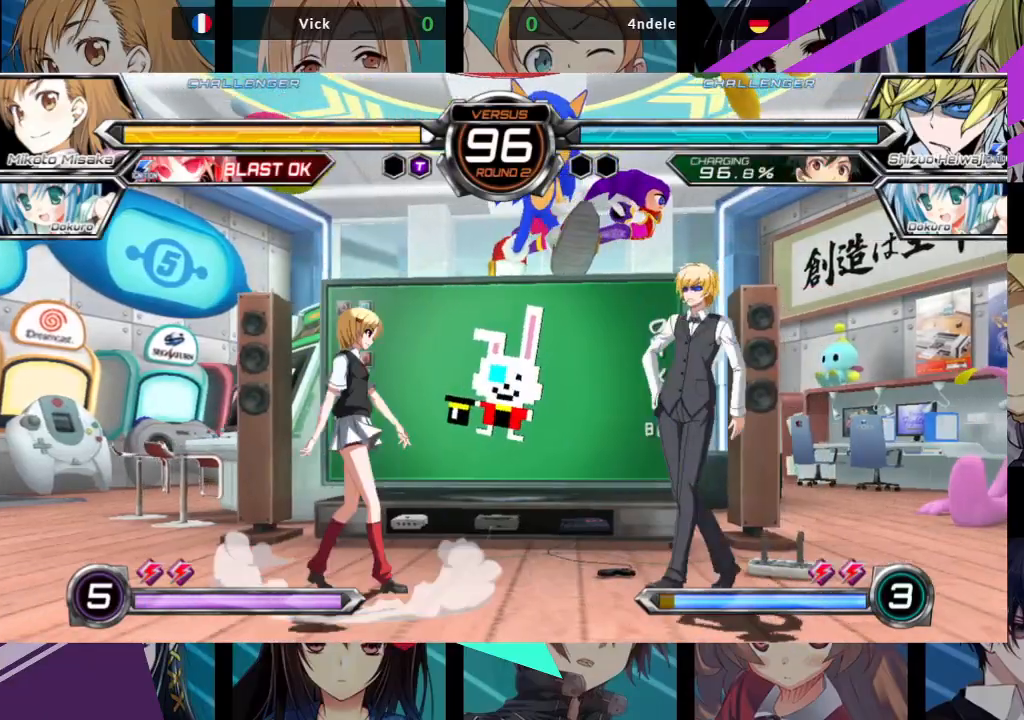
{"dt_ms": 500, "buttons": [], "left_stick": "center", "events": [[17, "R1", "down"], [17, "TRIANGLE", "down"], [50, "left_stick", "center"], [83, "TRIANGLE", "up"], [100, "R1", "up"]]}
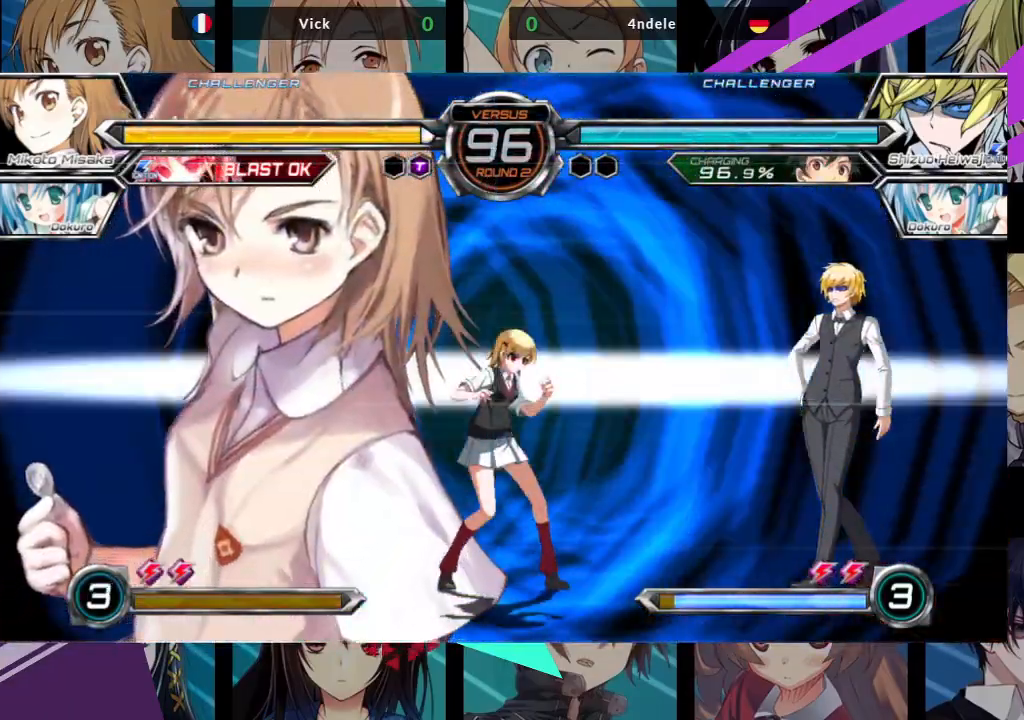
{"dt_ms": 500, "buttons": [], "left_stick": "center", "events": []}
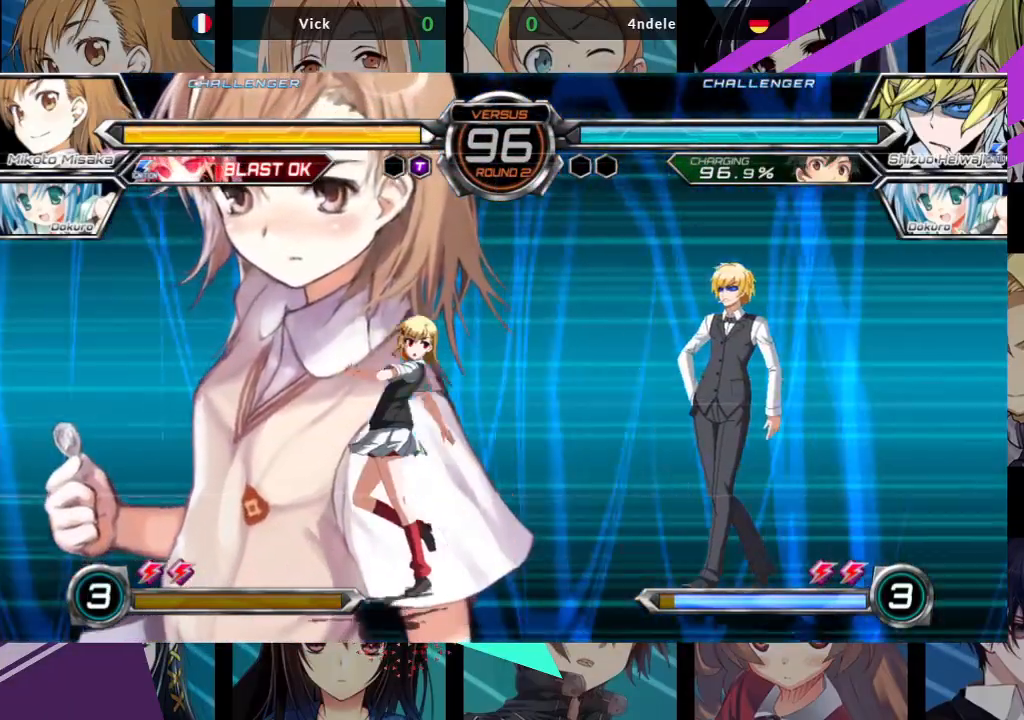
{"dt_ms": 500, "buttons": [], "left_stick": "center", "events": []}
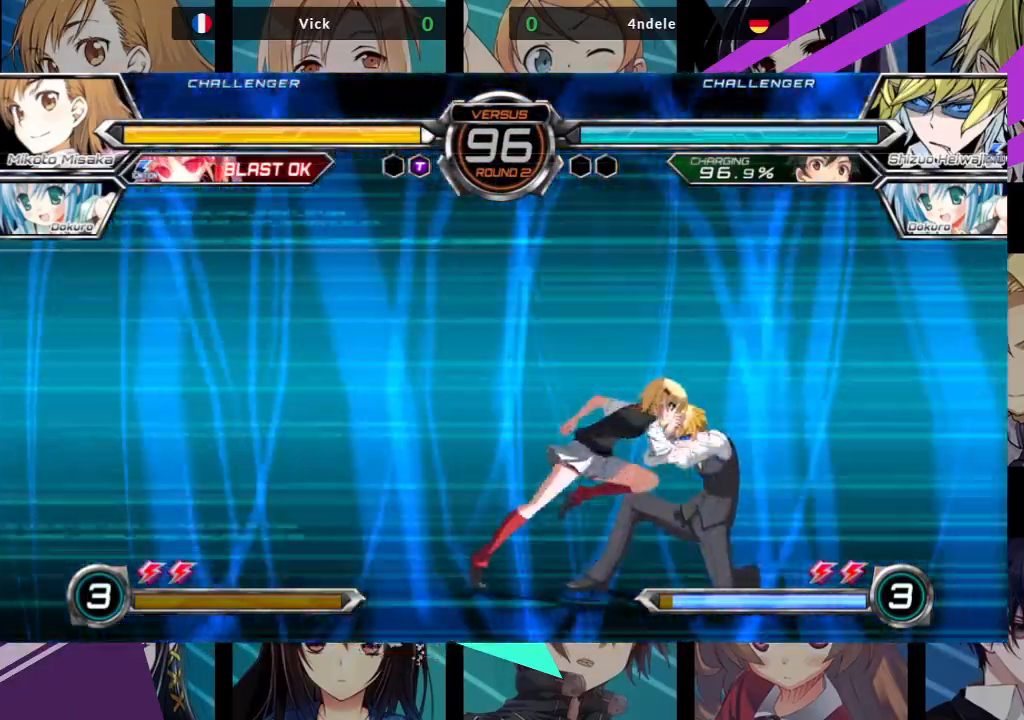
{"dt_ms": 1000, "buttons": [], "left_stick": "down-left"}
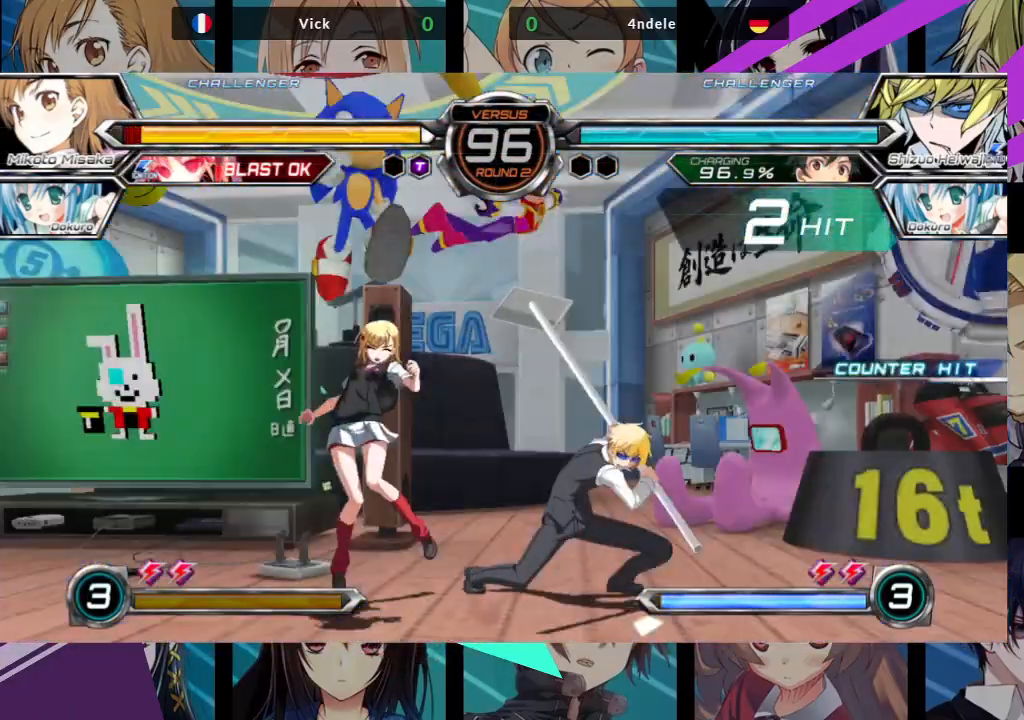
{"dt_ms": 500, "buttons": ["SQUARE"], "left_stick": "down-left", "events": [[100, "SQUARE", "down"]]}
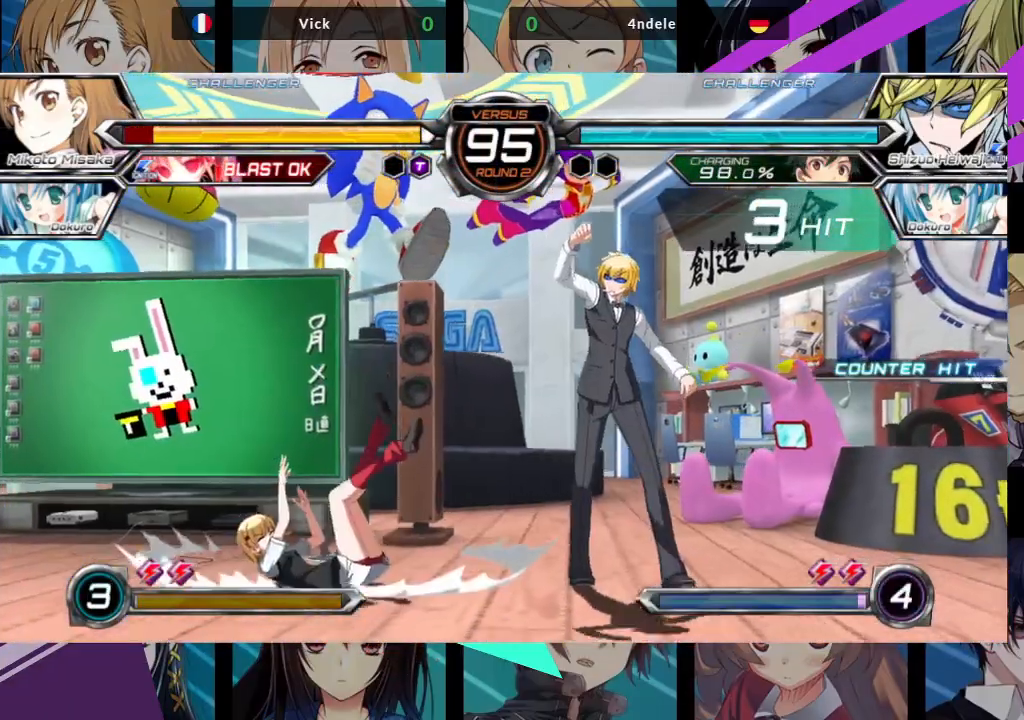
{"dt_ms": 500, "buttons": [], "left_stick": "down", "events": [[467, "left_stick", "down"], [483, "SQUARE", "up"]]}
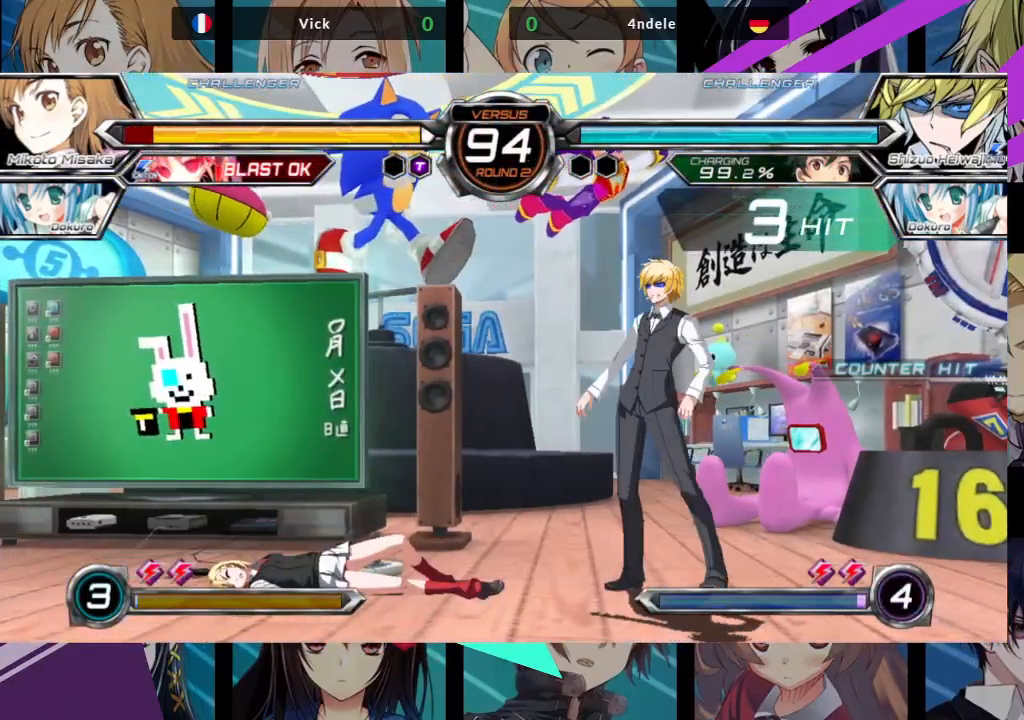
{"dt_ms": 500, "buttons": [], "left_stick": "down", "events": [[83, "left_stick", "center"], [233, "left_stick", "down"], [383, "TRIANGLE", "down"], [400, "SQUARE", "down"], [467, "TRIANGLE", "up"], [483, "SQUARE", "up"]]}
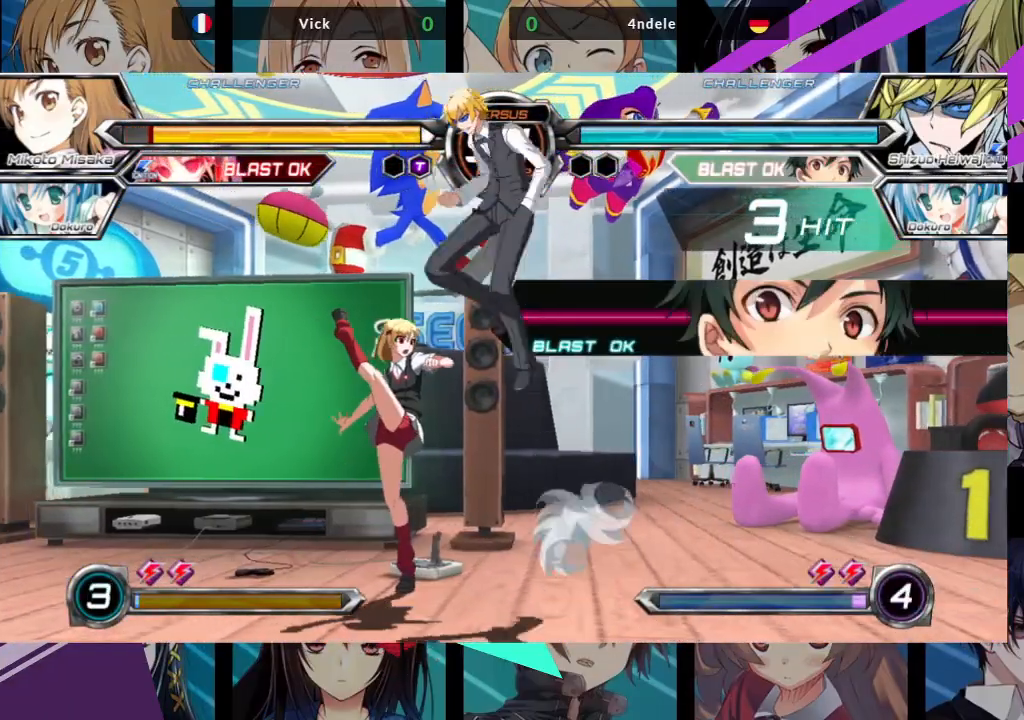
{"dt_ms": 500, "buttons": [], "left_stick": "right", "events": [[133, "left_stick", "left"], [367, "left_stick", "center"], [450, "left_stick", "right"]]}
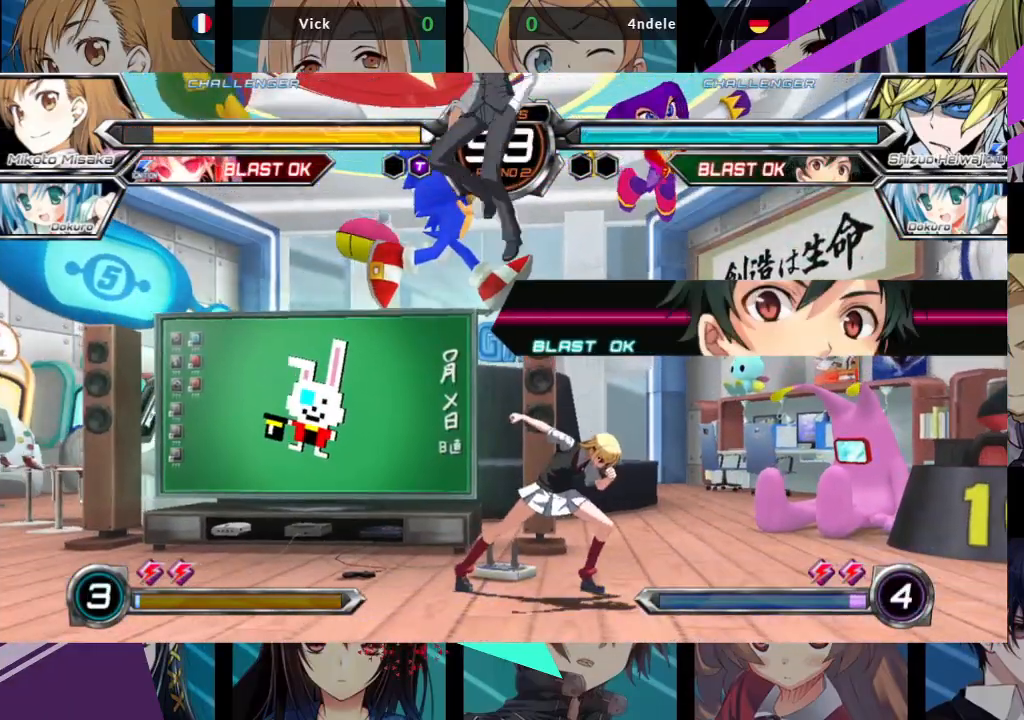
{"dt_ms": 500, "buttons": [], "left_stick": "down-right", "events": [[267, "SQUARE", "down"], [267, "TRIANGLE", "down"], [367, "SQUARE", "up"], [383, "TRIANGLE", "up"], [467, "left_stick", "down-right"]]}
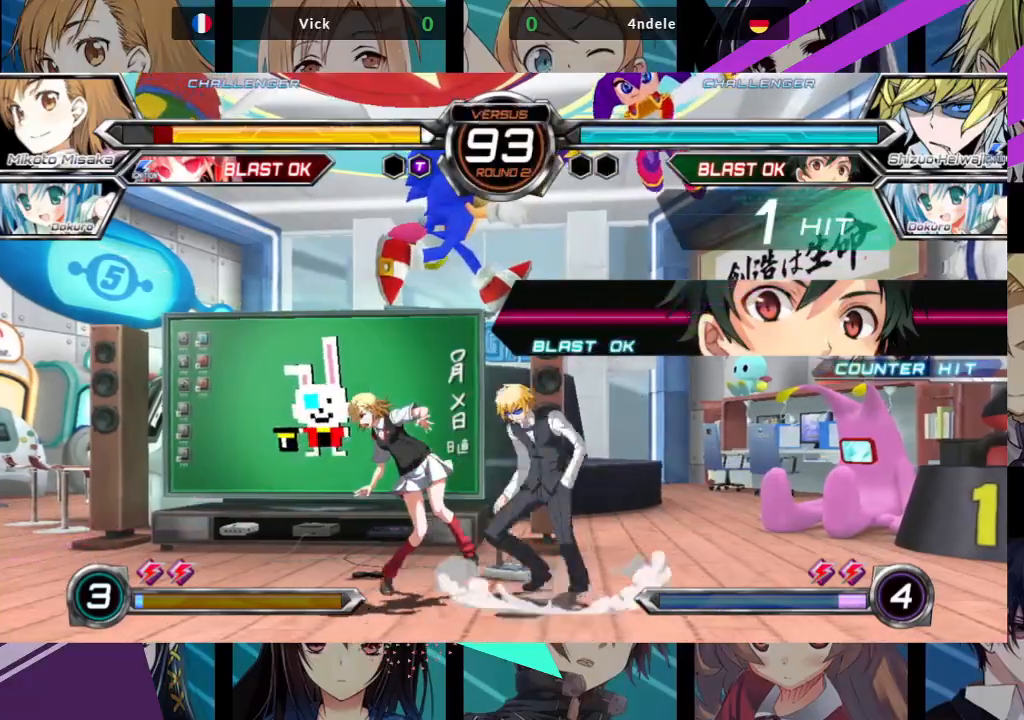
{"dt_ms": 1000, "buttons": ["SQUARE"], "left_stick": "down-left"}